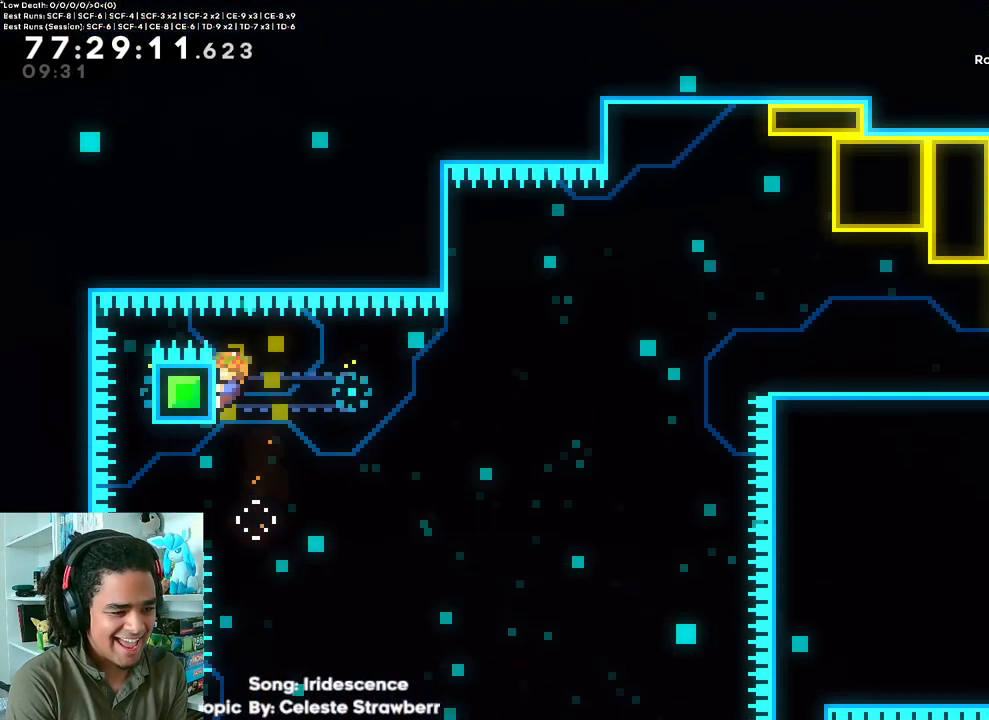
Gameplay with a controller (Xbox layout); each line is a JSON object with the inputs held at the frame after it. "events" lists button and stick changes between this image and that frame as [ms after this image, input, new state], when the widget could be followed in between. Not read: DPAD_RIGHT DPAD_UP L3 R3.
{"buttons": ["A", "R2"], "left_stick": "center", "right_stick": "center", "events": [[33, "DPAD_DOWN", "up"], [383, "A", "down"]]}
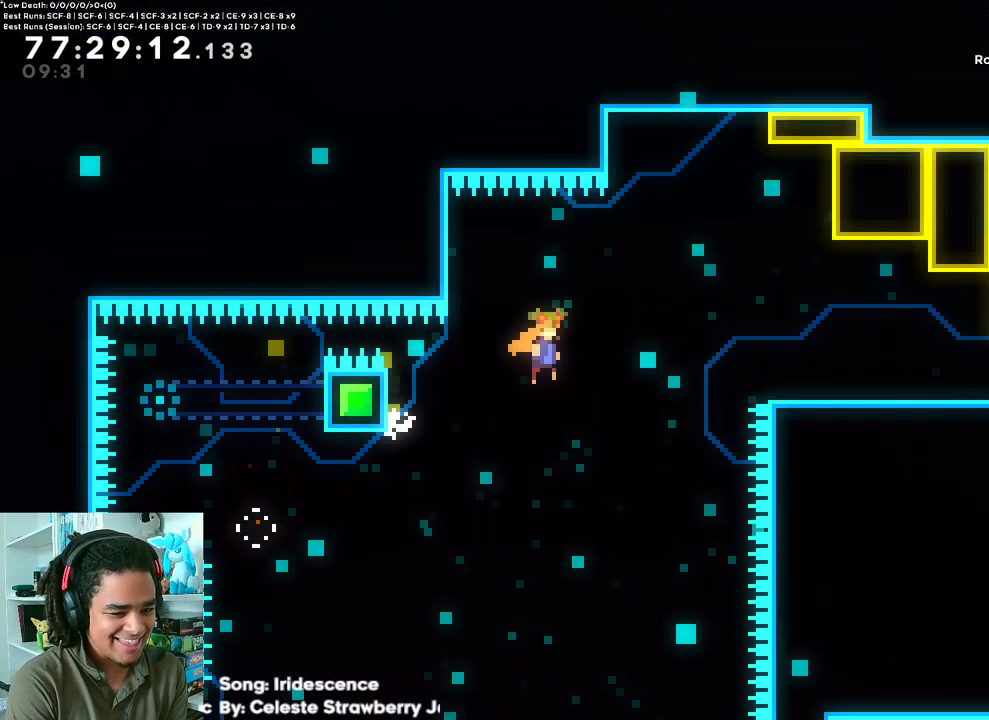
{"buttons": ["X", "DPAD_DOWN"], "left_stick": "center", "right_stick": "center", "events": [[333, "A", "up"], [350, "R2", "up"], [450, "DPAD_DOWN", "down"], [483, "X", "down"]]}
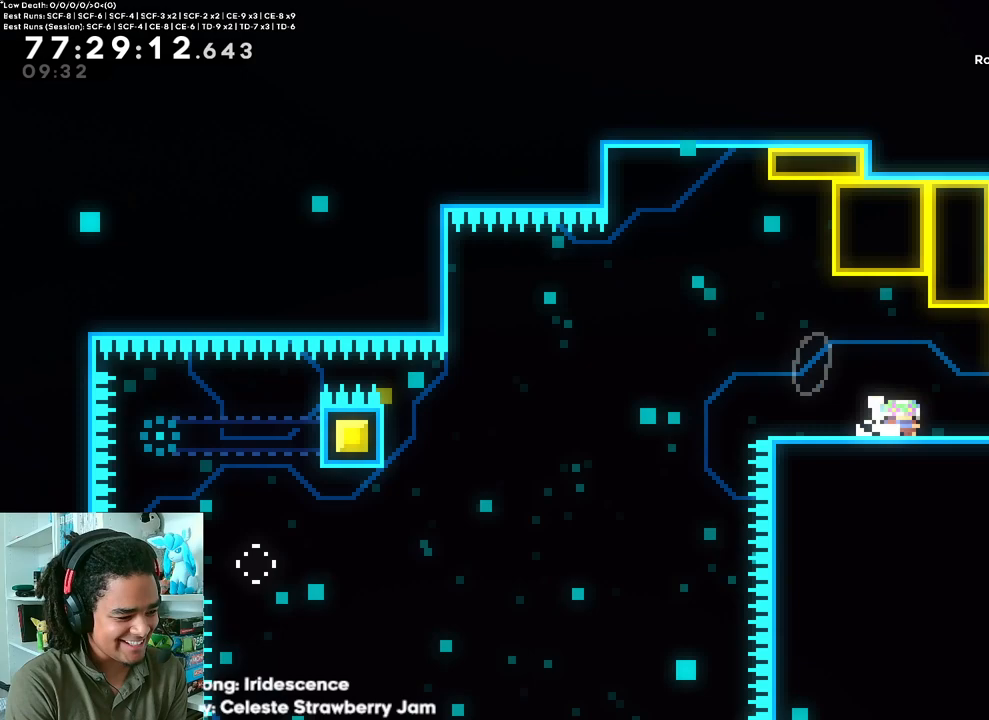
{"buttons": ["DPAD_DOWN"], "left_stick": "center", "right_stick": "center", "events": [[117, "X", "up"], [200, "A", "down"], [233, "X", "down"], [367, "X", "up"], [383, "A", "up"]]}
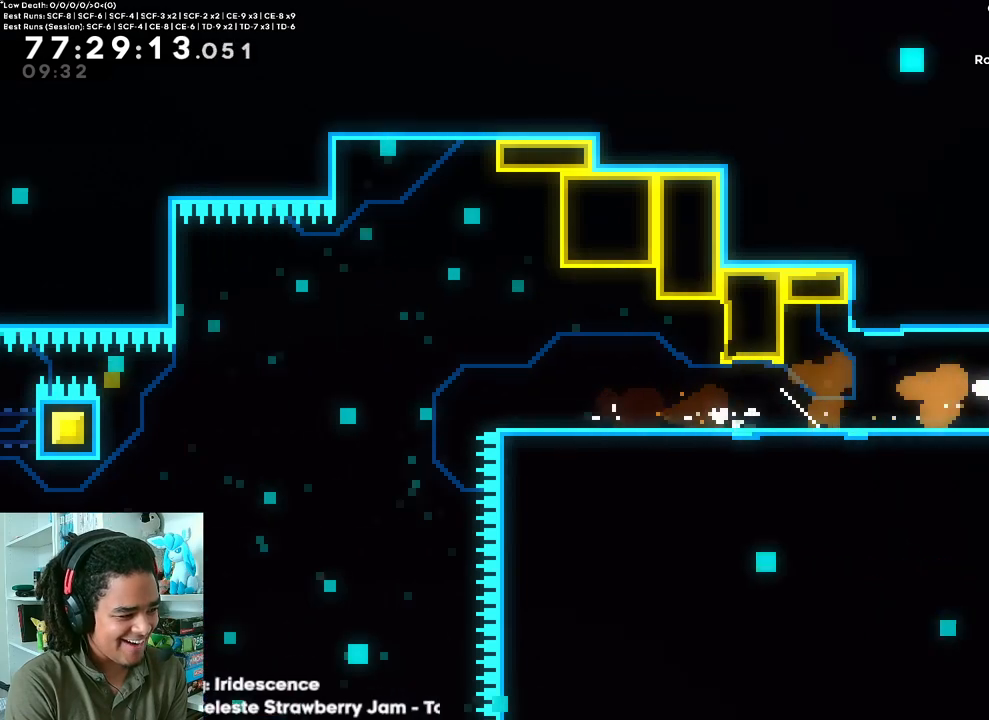
{"buttons": [], "left_stick": "center", "right_stick": "center", "events": [[50, "DPAD_DOWN", "up"]]}
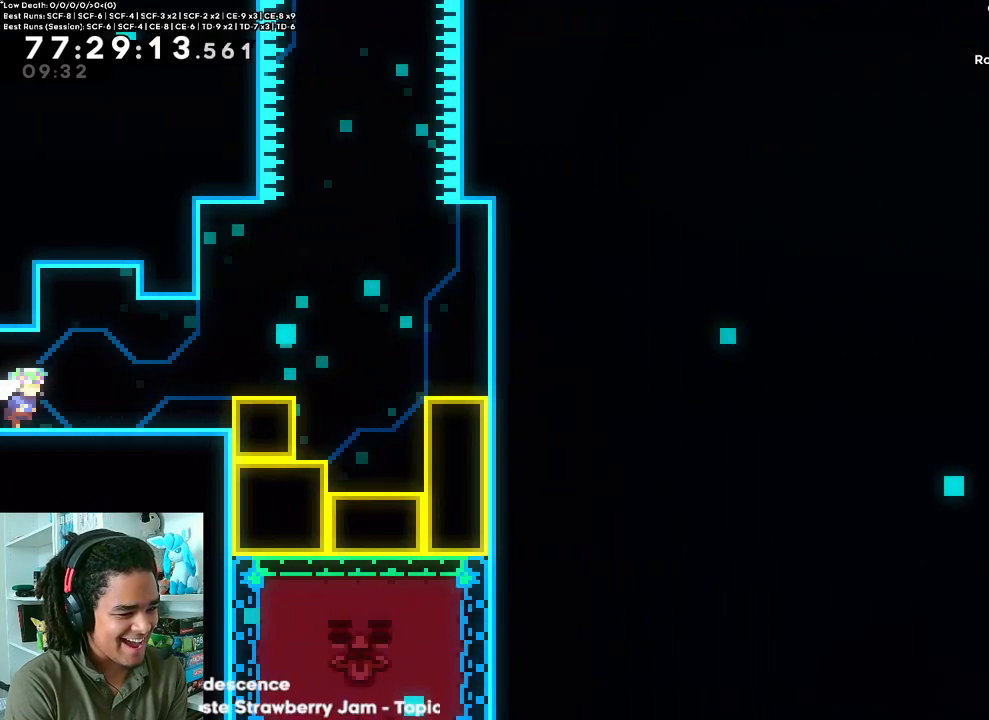
{"buttons": ["A", "X", "DPAD_DOWN"], "left_stick": "center", "right_stick": "center", "events": [[83, "A", "down"], [417, "DPAD_DOWN", "down"], [450, "X", "down"]]}
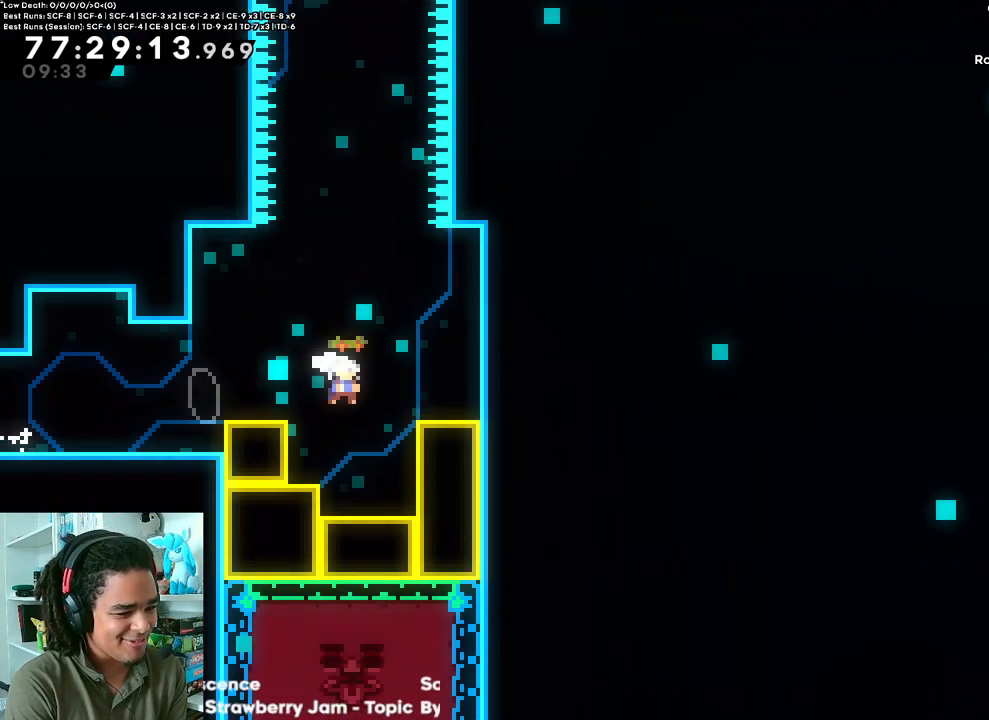
{"buttons": ["DPAD_DOWN"], "left_stick": "center", "right_stick": "center", "events": [[67, "A", "up"], [83, "X", "up"], [200, "X", "down"], [350, "X", "up"]]}
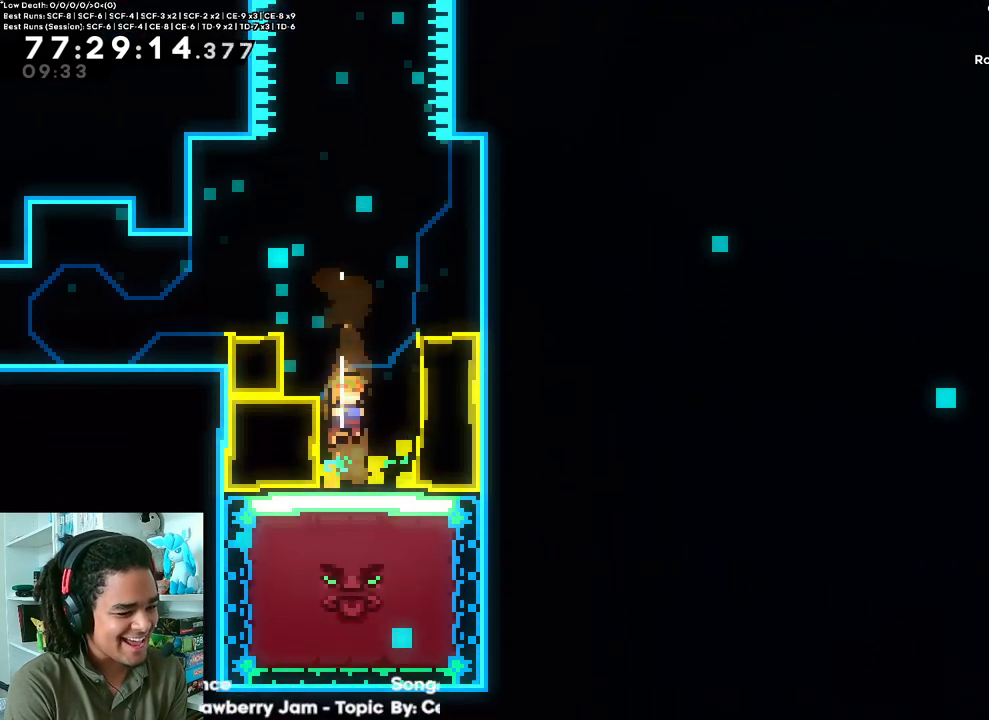
{"buttons": [], "left_stick": "center", "right_stick": "center", "events": [[150, "DPAD_DOWN", "up"]]}
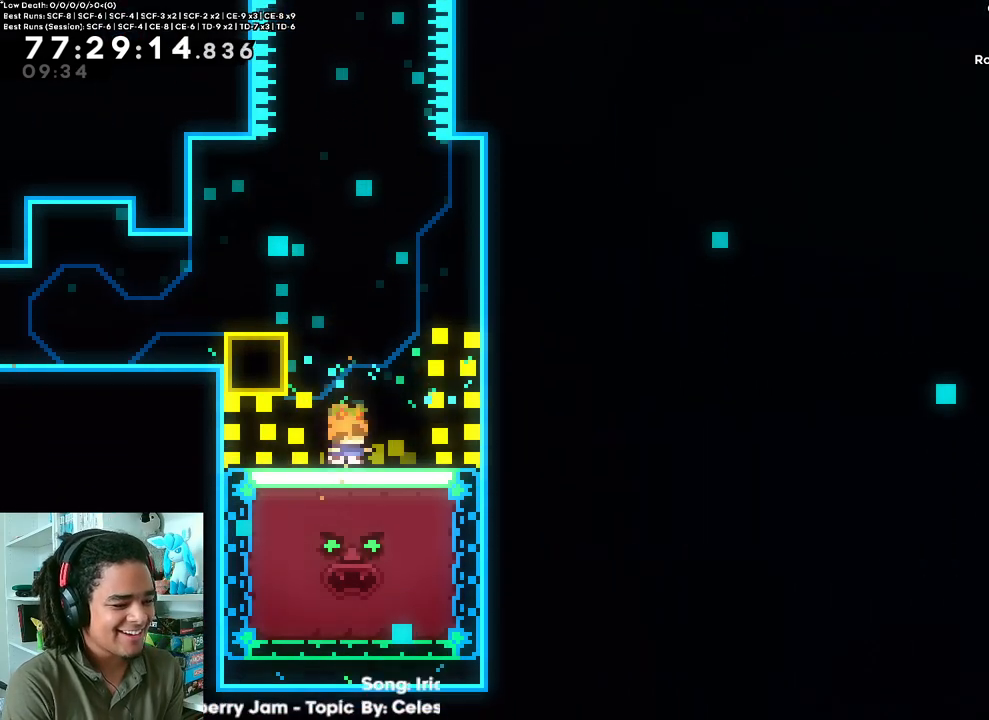
{"buttons": [], "left_stick": "center", "right_stick": "center", "events": []}
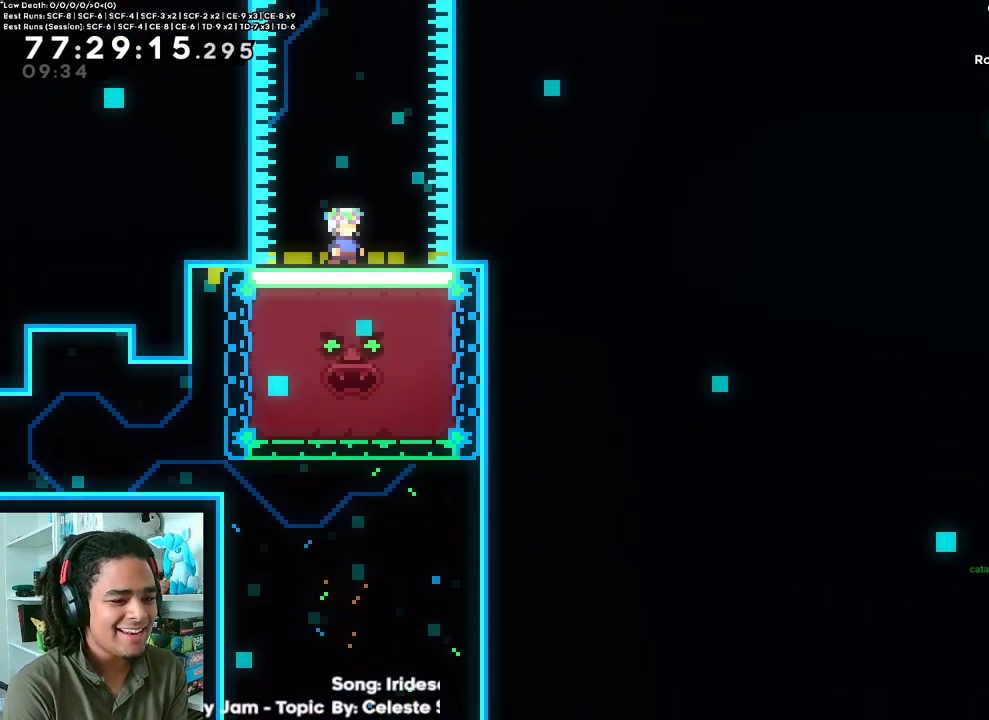
{"buttons": [], "left_stick": "center", "right_stick": "center", "events": [[67, "A", "down"], [350, "X", "down"], [500, "A", "up"], [500, "X", "up"]]}
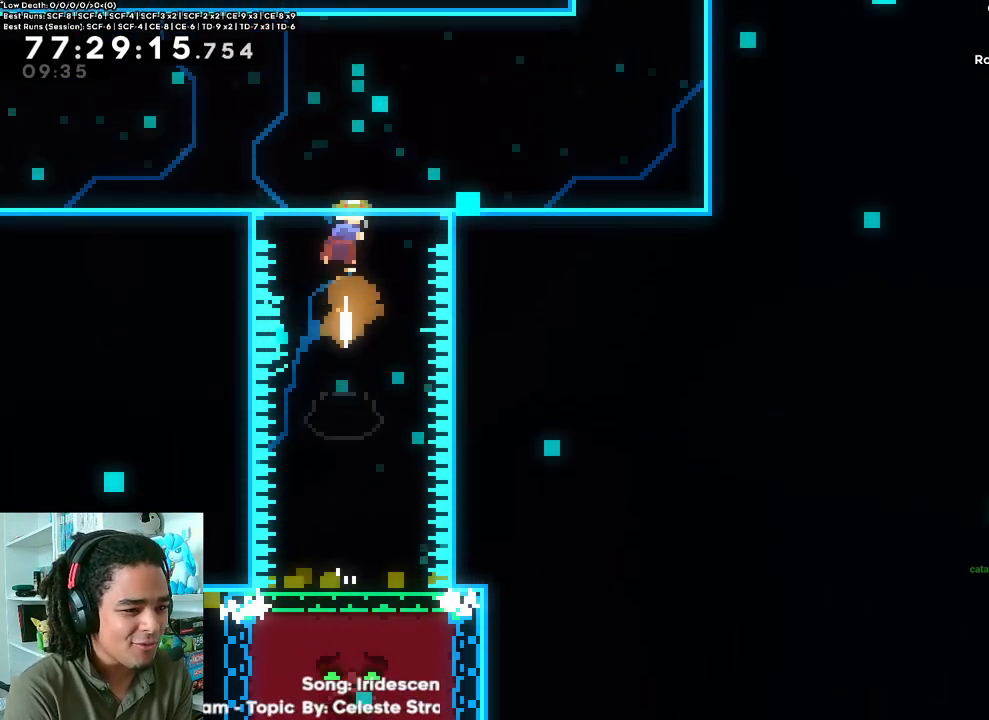
{"buttons": ["X"], "left_stick": "center", "right_stick": "center", "events": [[500, "X", "down"]]}
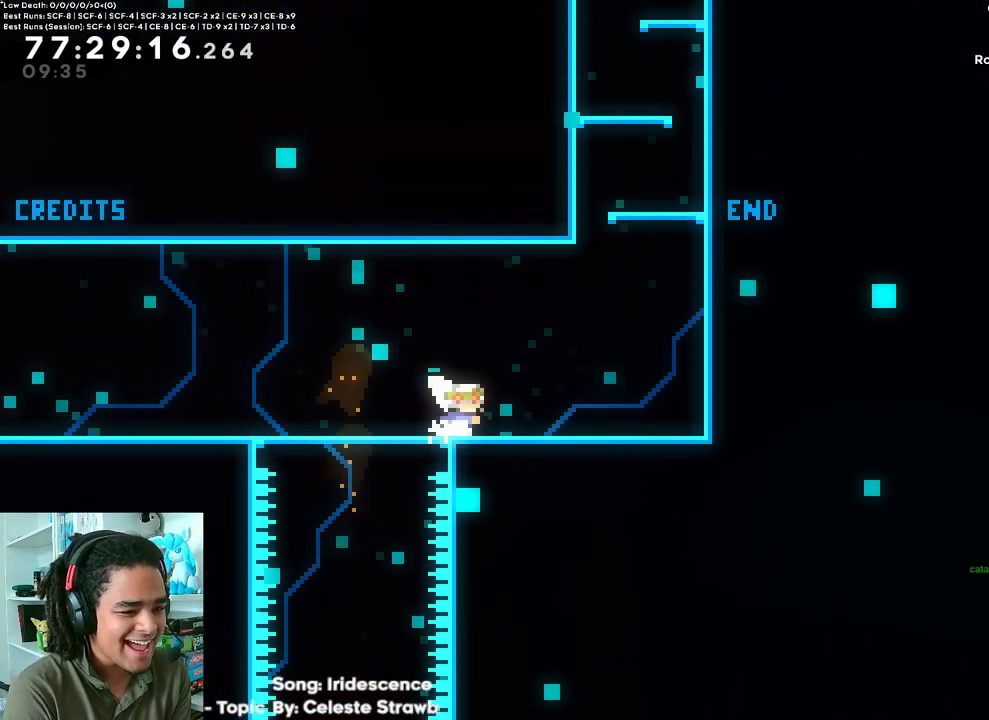
{"buttons": ["A", "X"], "left_stick": "center", "right_stick": "center", "events": [[117, "X", "up"], [200, "A", "down"], [383, "X", "down"]]}
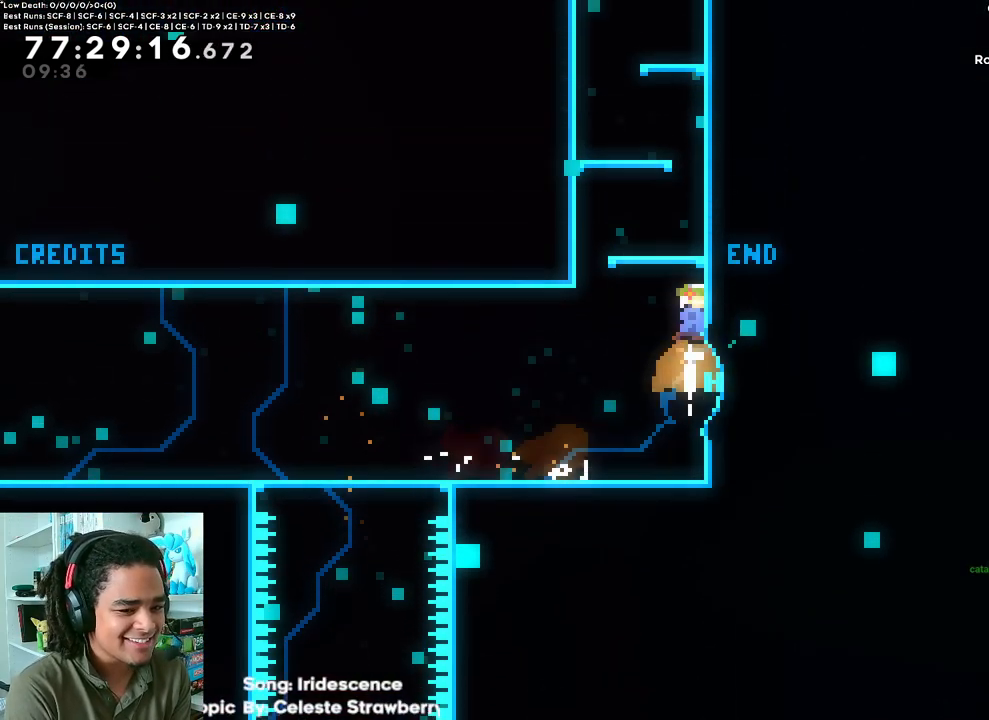
{"buttons": ["A"], "left_stick": "center", "right_stick": "center", "events": [[17, "A", "up"], [17, "X", "up"], [83, "DPAD_LEFT", "down"], [117, "A", "down"], [283, "DPAD_LEFT", "up"], [317, "A", "up"], [367, "A", "down"]]}
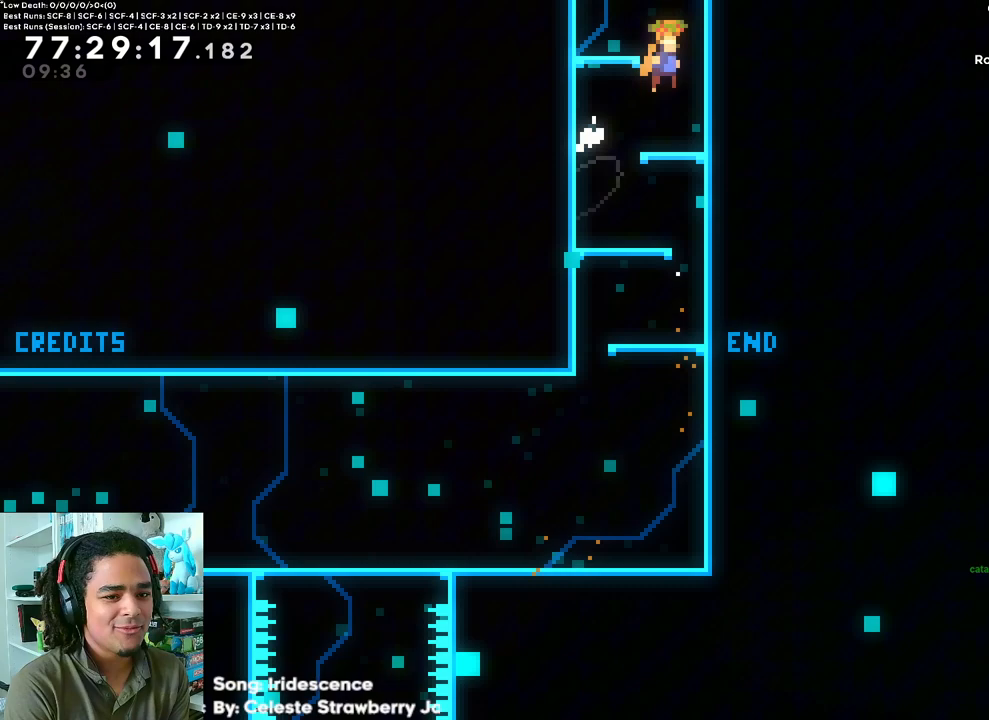
{"buttons": ["A"], "left_stick": "center", "right_stick": "center", "events": [[17, "A", "up"], [83, "A", "down"]]}
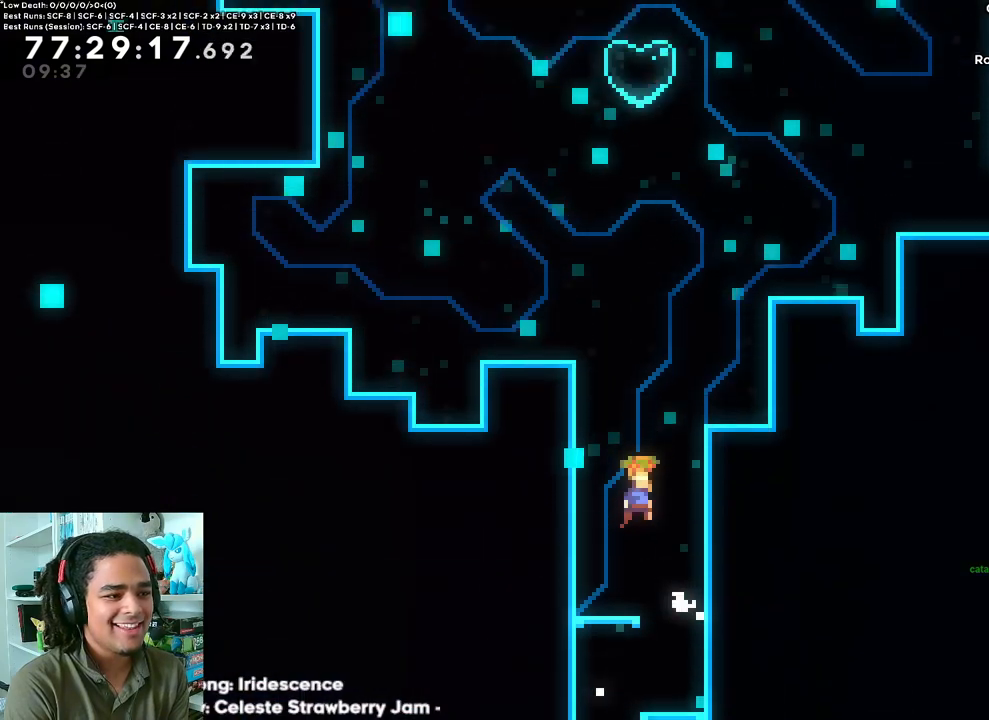
{"buttons": ["A"], "left_stick": "center", "right_stick": "center", "events": []}
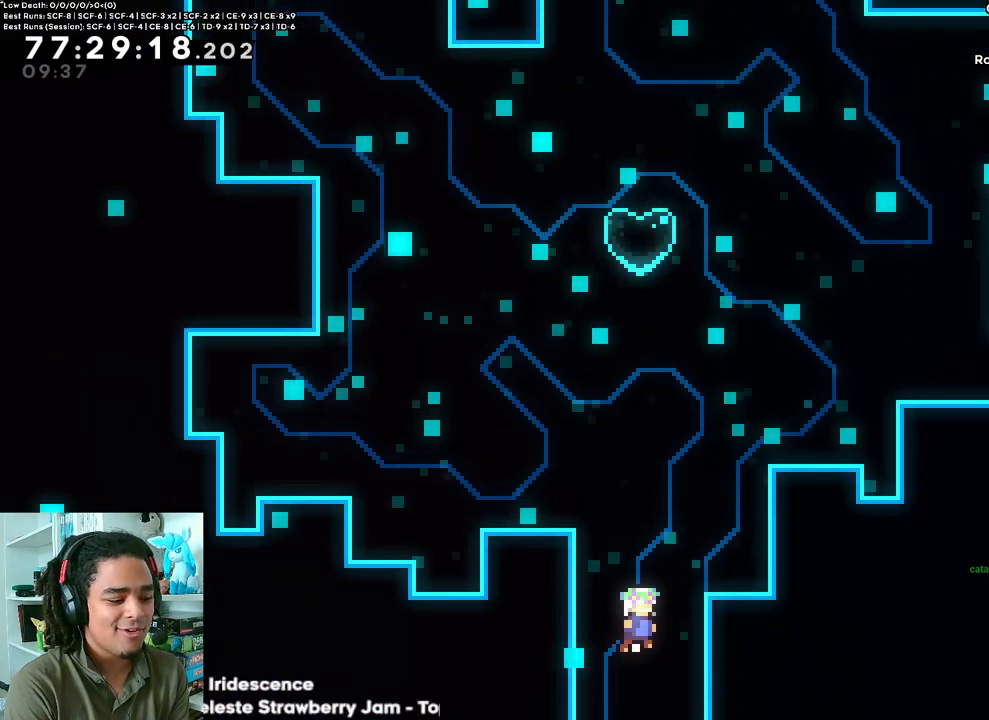
{"buttons": ["A", "R2"], "left_stick": "center", "right_stick": "center", "events": [[183, "X", "down"], [300, "A", "up"], [300, "X", "up"], [383, "R2", "down"], [400, "A", "down"]]}
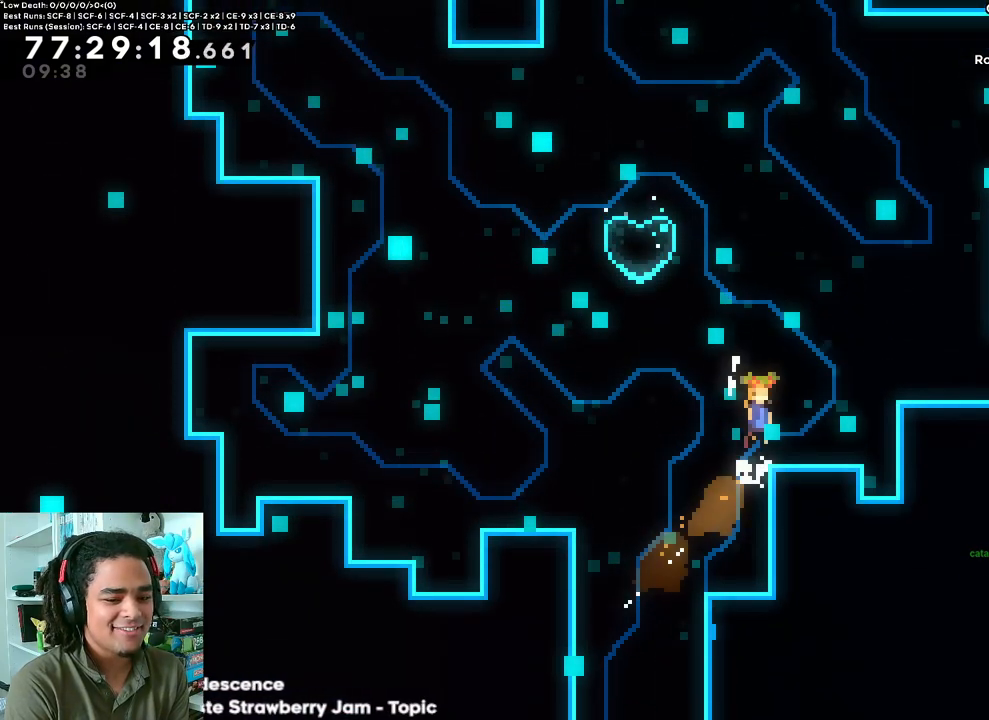
{"buttons": ["A", "X"], "left_stick": "center", "right_stick": "center", "events": [[50, "A", "up"], [67, "R2", "up"], [250, "DPAD_LEFT", "down"], [350, "A", "down"], [400, "DPAD_LEFT", "up"], [433, "X", "down"]]}
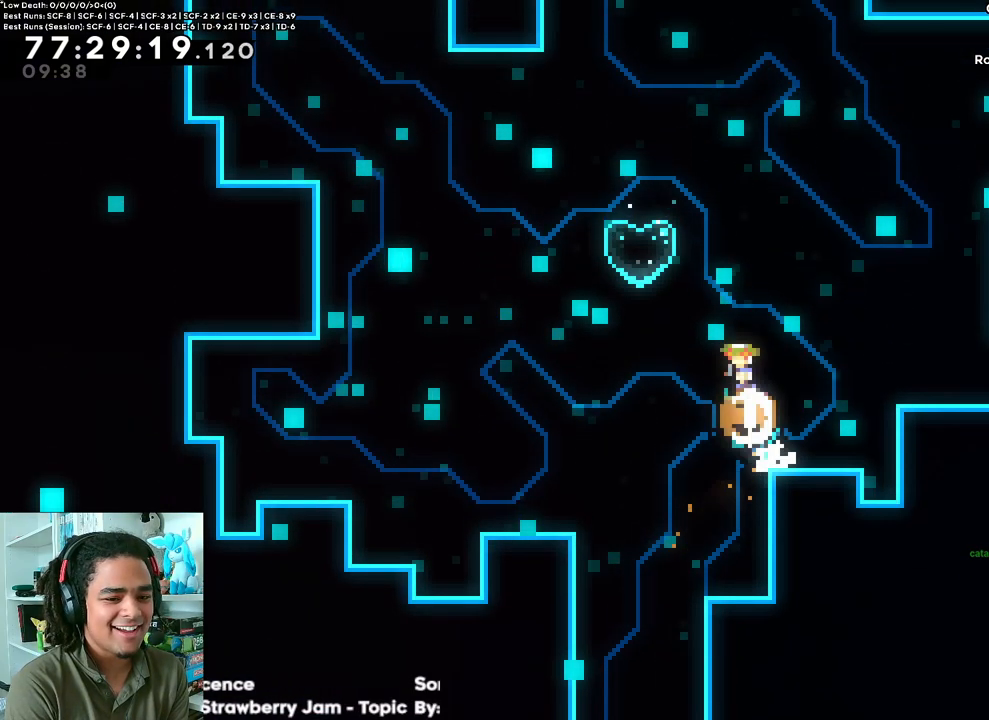
{"buttons": ["X", "DPAD_DOWN"], "left_stick": "center", "right_stick": "center", "events": [[67, "A", "up"], [67, "X", "up"], [250, "DPAD_LEFT", "down"], [450, "DPAD_DOWN", "down"], [450, "DPAD_LEFT", "up"], [483, "X", "down"]]}
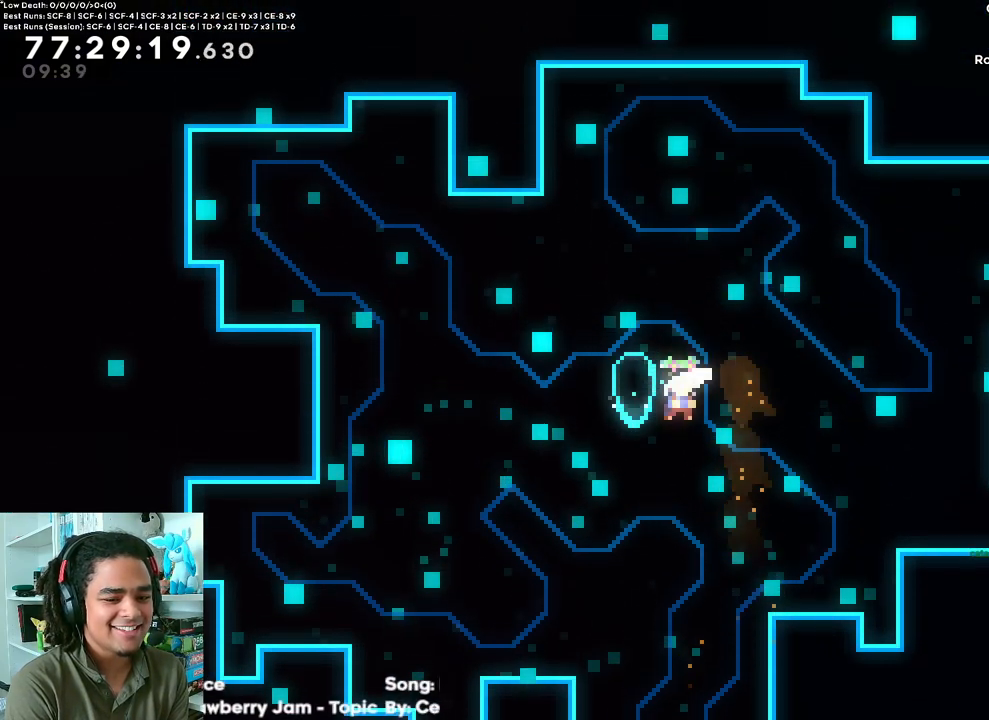
{"buttons": [], "left_stick": "center", "right_stick": "center", "events": [[100, "X", "up"], [150, "DPAD_DOWN", "up"], [300, "START", "down"], [367, "START", "up"]]}